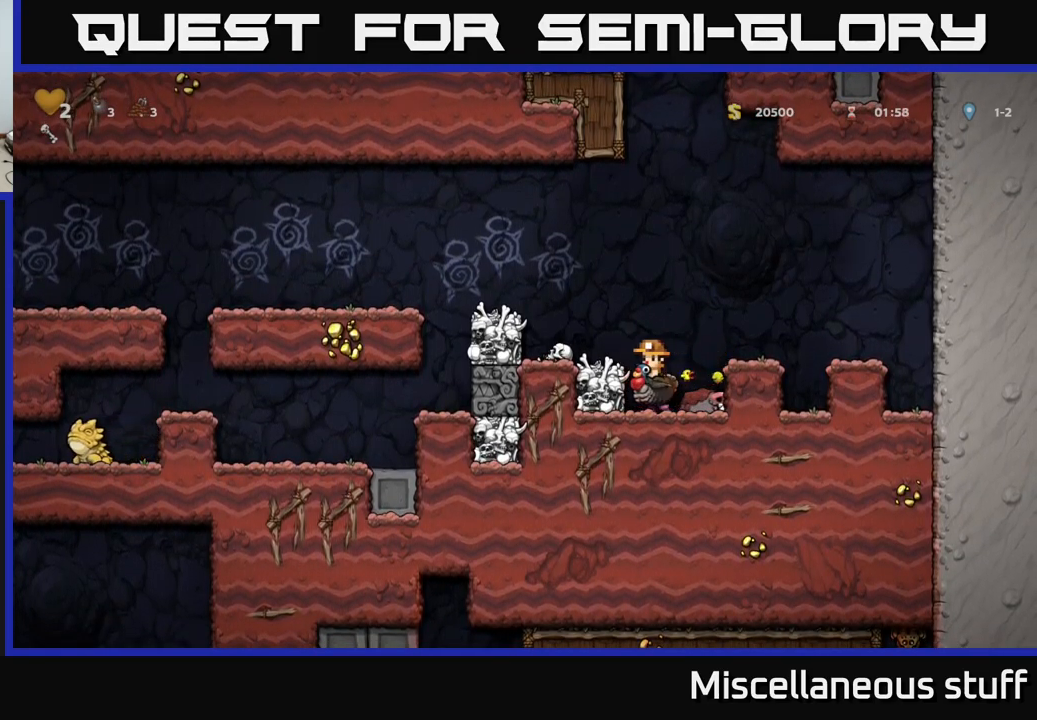
Gameplay with a controller (Xbox layout); each line is a JSON object with the inputs held at the frame after it. "events" lists button and stick changes between this image and that frame as [ms after this image, input, new state], when the widget could be followed in between. Not read: right_stick.
{"buttons": ["DPAD_LEFT"], "left_stick": "center", "events": [[400, "DPAD_LEFT", "down"], [417, "A", "down"], [483, "A", "up"]]}
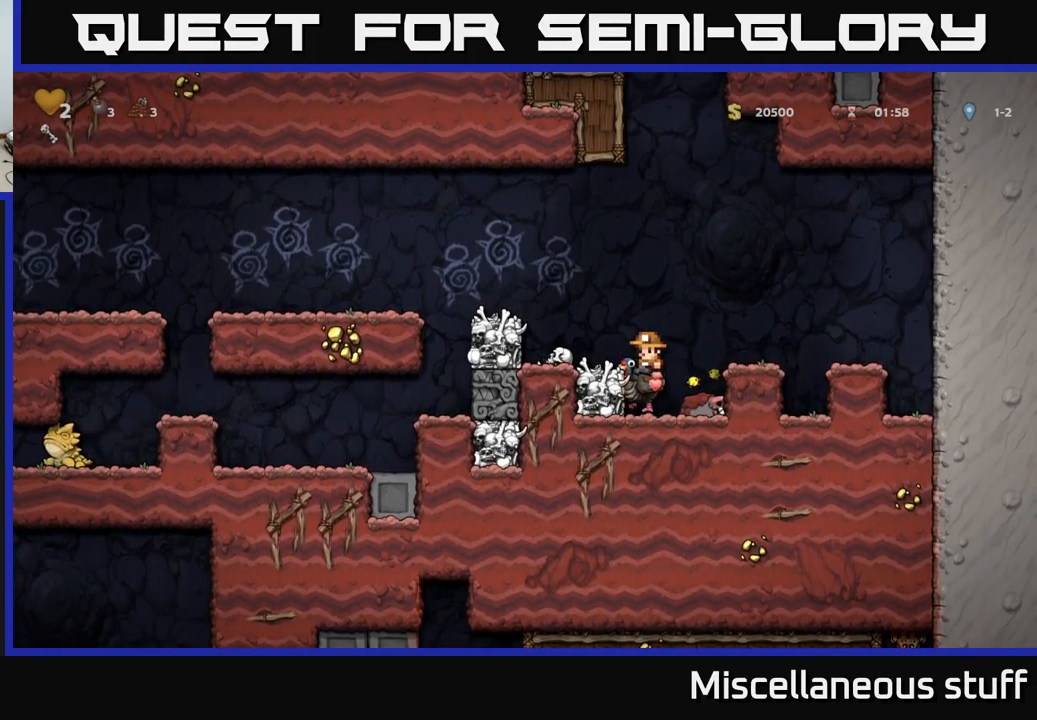
{"buttons": ["DPAD_LEFT"], "left_stick": "center", "events": [[50, "A", "down"], [200, "A", "up"], [267, "DPAD_LEFT", "up"], [483, "DPAD_LEFT", "down"]]}
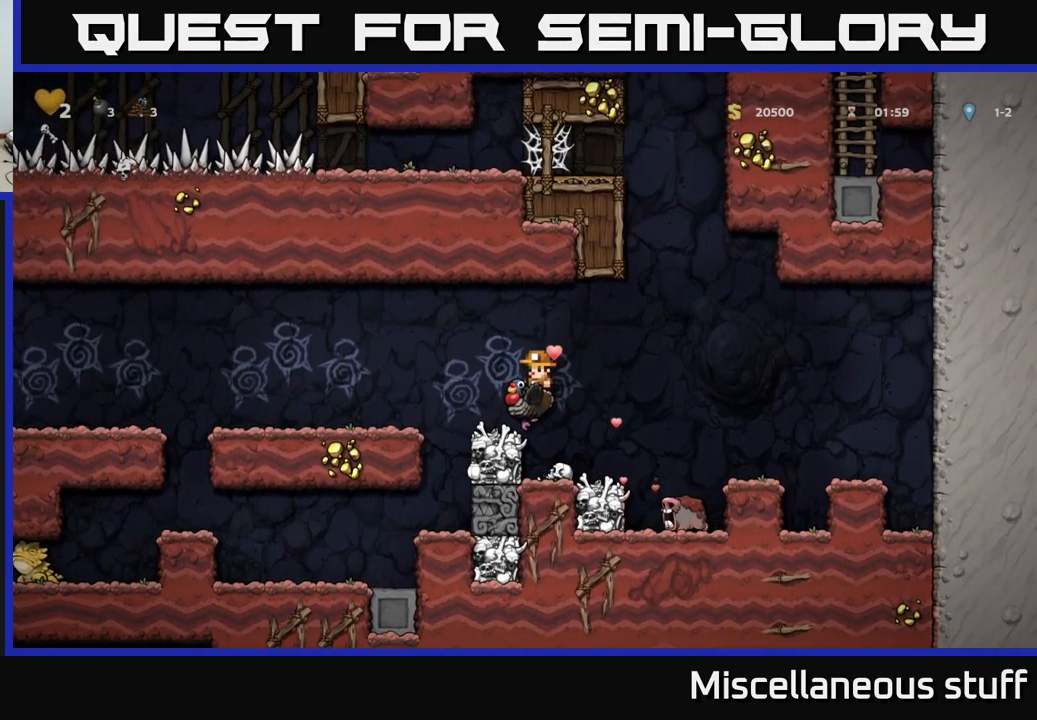
{"buttons": ["DPAD_LEFT"], "left_stick": "center", "events": [[100, "A", "down"], [167, "A", "up"], [283, "DPAD_LEFT", "up"], [400, "DPAD_LEFT", "down"]]}
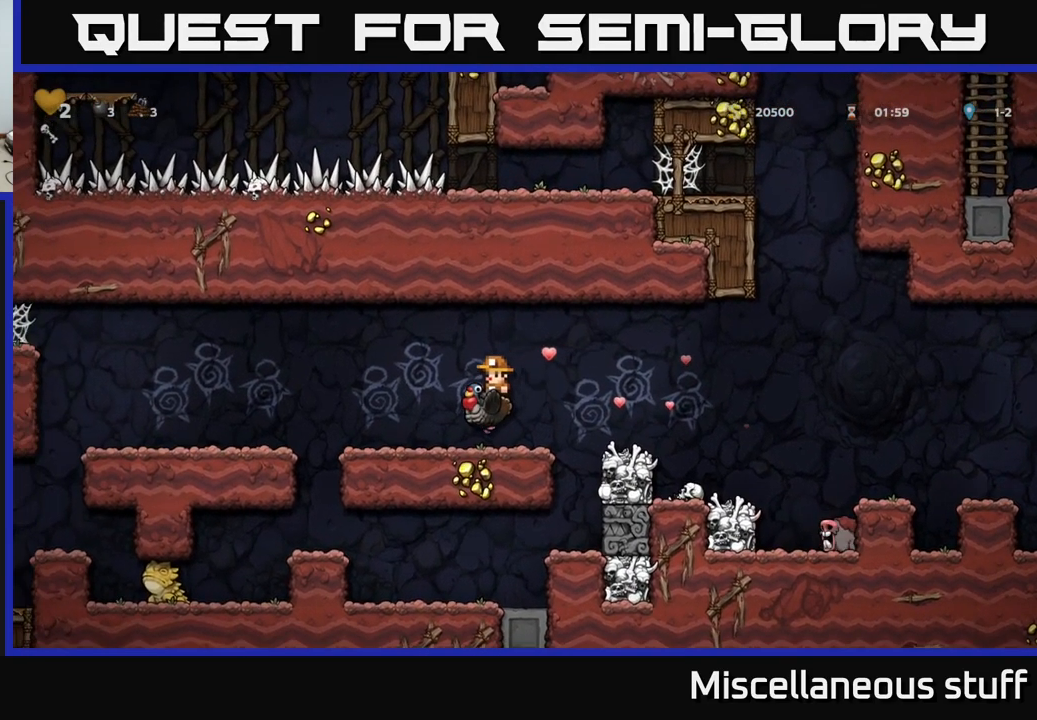
{"buttons": ["DPAD_LEFT"], "left_stick": "center", "events": [[184, "A", "down"], [300, "A", "up"]]}
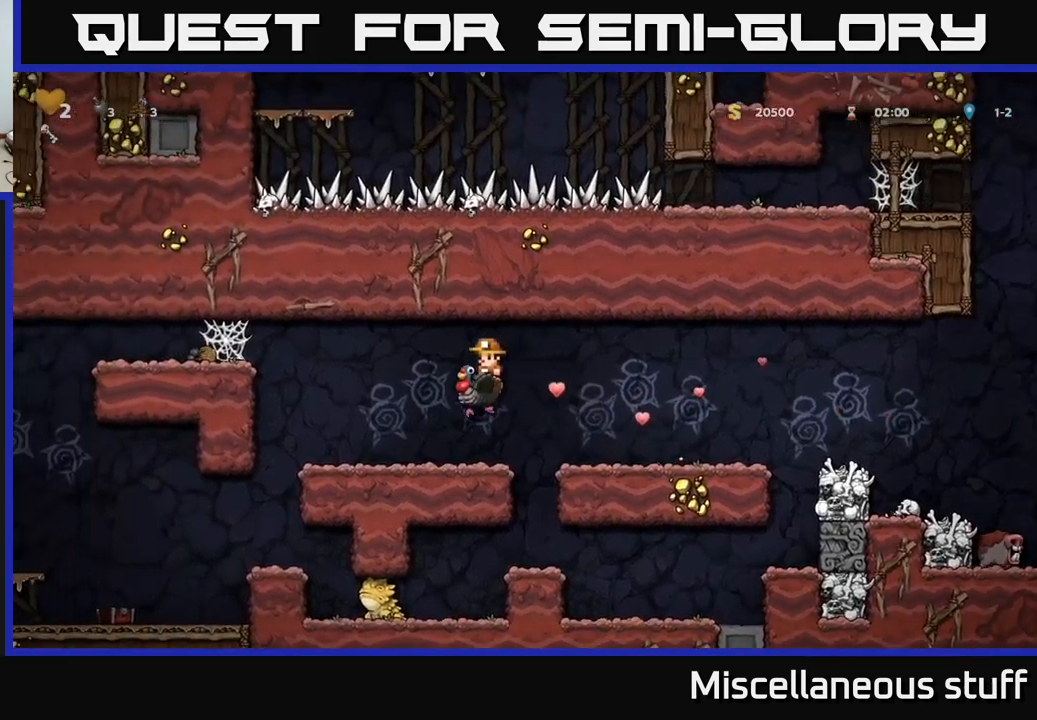
{"buttons": [], "left_stick": "center", "events": [[434, "DPAD_LEFT", "up"]]}
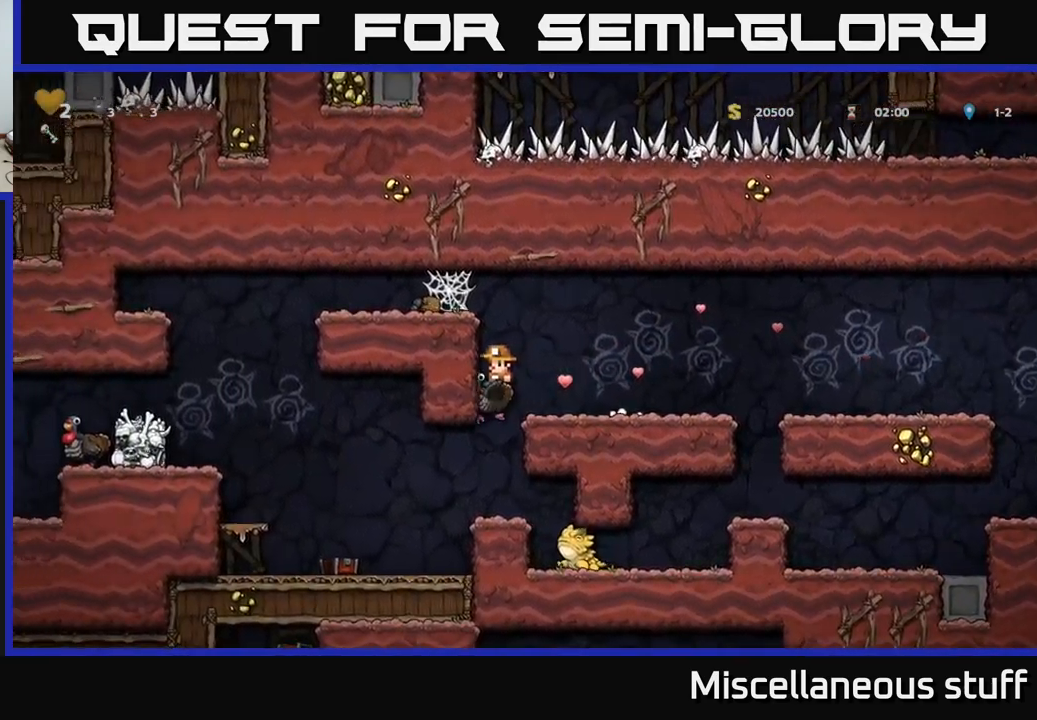
{"buttons": ["DPAD_LEFT"], "left_stick": "center", "events": [[100, "DPAD_LEFT", "down"]]}
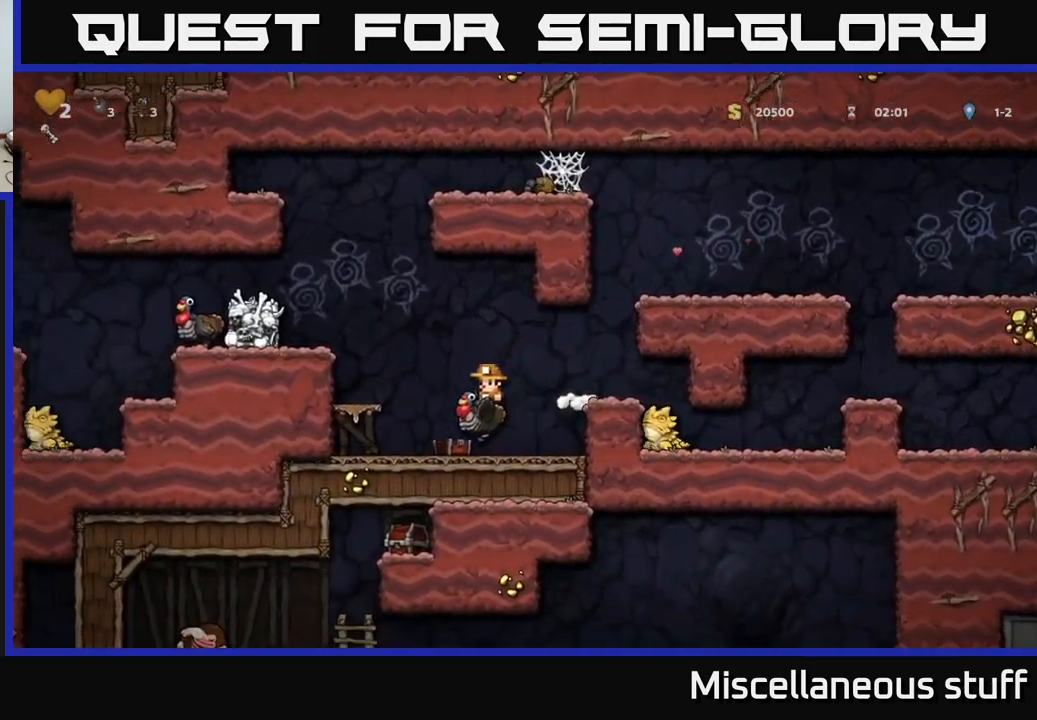
{"buttons": ["A", "DPAD_LEFT"], "left_stick": "center", "events": [[84, "DPAD_LEFT", "up"], [100, "A", "down"], [150, "DPAD_LEFT", "down"], [200, "A", "up"], [267, "A", "down"]]}
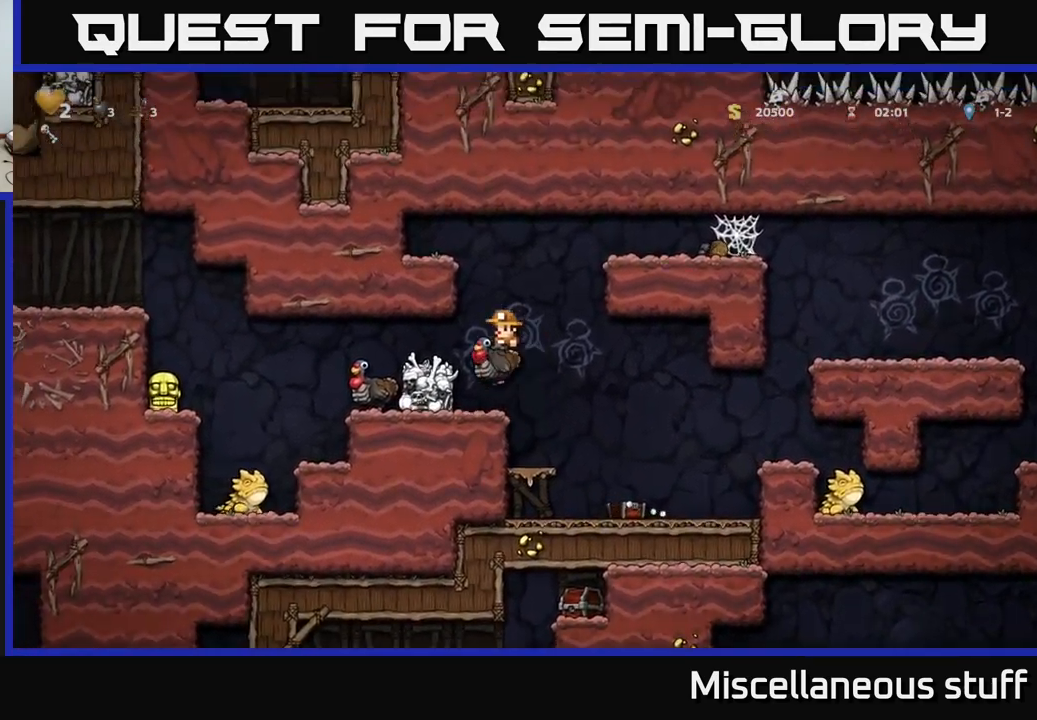
{"buttons": [], "left_stick": "center", "events": [[67, "A", "up"], [500, "DPAD_LEFT", "up"]]}
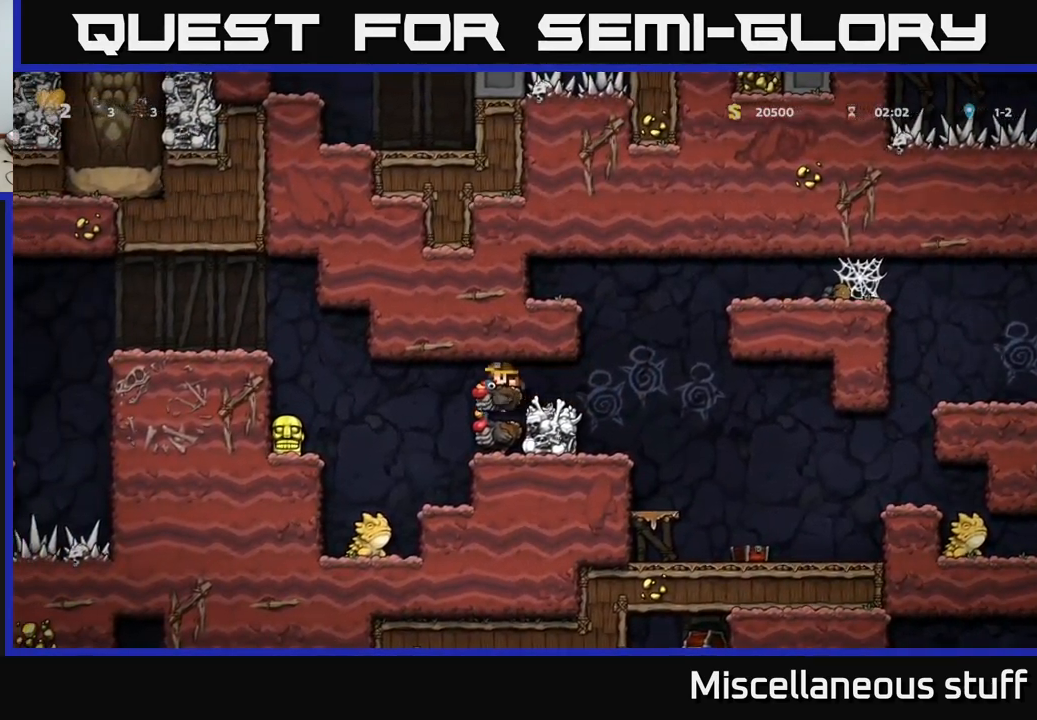
{"buttons": [], "left_stick": "center", "events": [[384, "DPAD_LEFT", "down"], [467, "DPAD_LEFT", "up"]]}
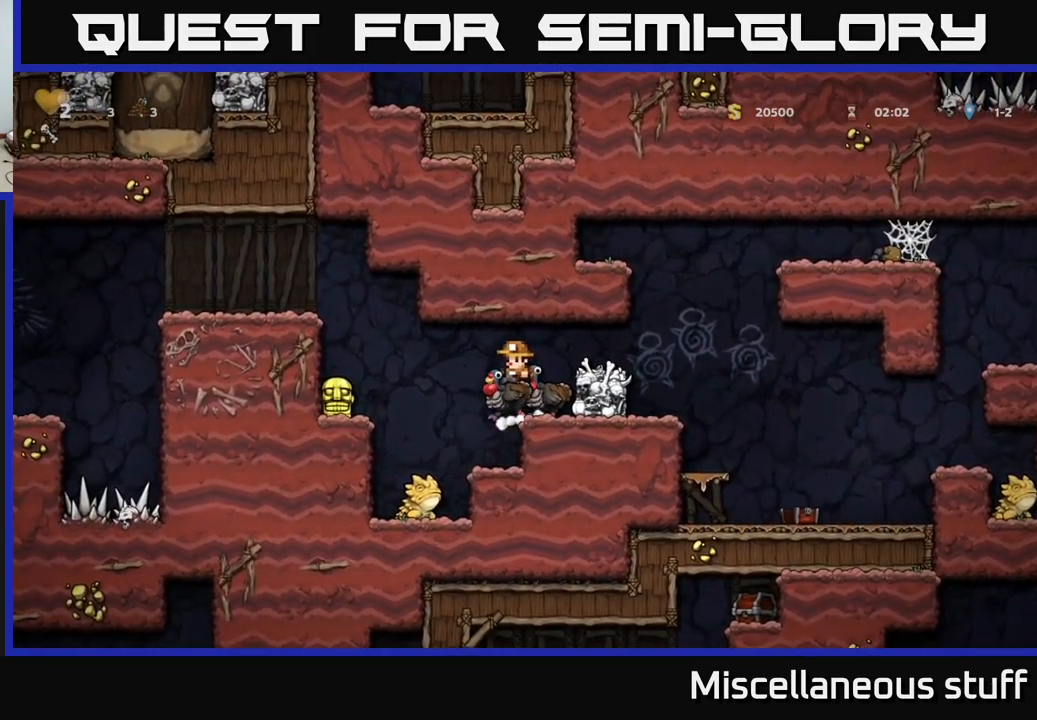
{"buttons": [], "left_stick": "center", "events": [[317, "DPAD_DOWN", "down"], [367, "A", "down"], [484, "DPAD_DOWN", "up"], [500, "A", "up"]]}
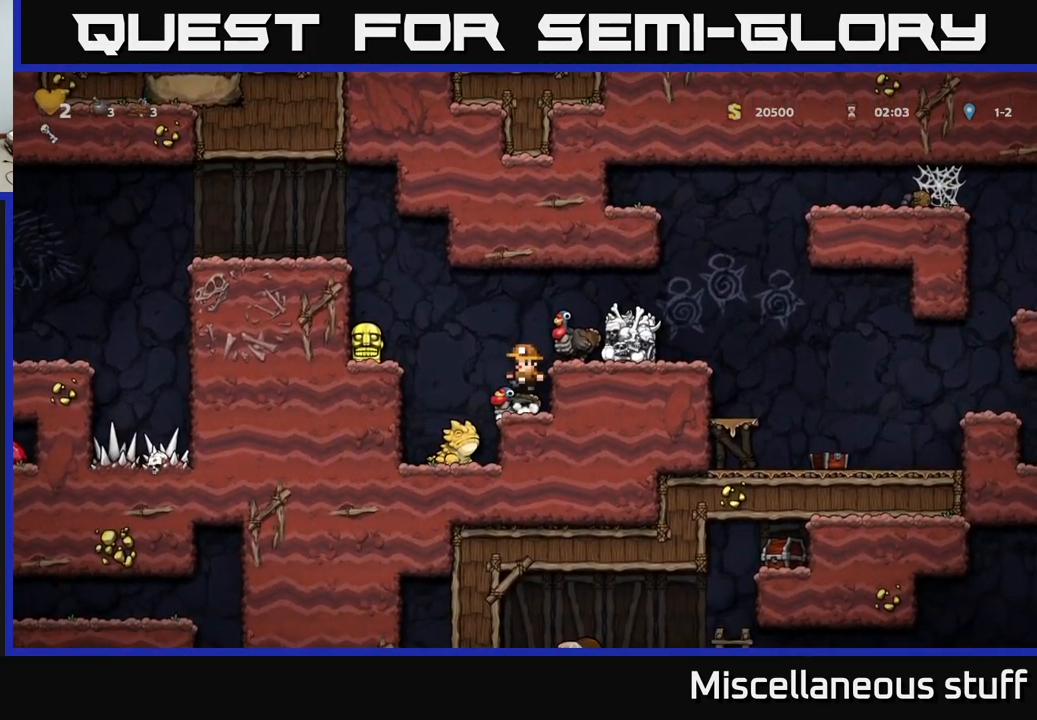
{"buttons": [], "left_stick": "center", "events": [[167, "A", "down"], [367, "A", "up"], [400, "DPAD_RIGHT", "down"], [467, "DPAD_RIGHT", "up"]]}
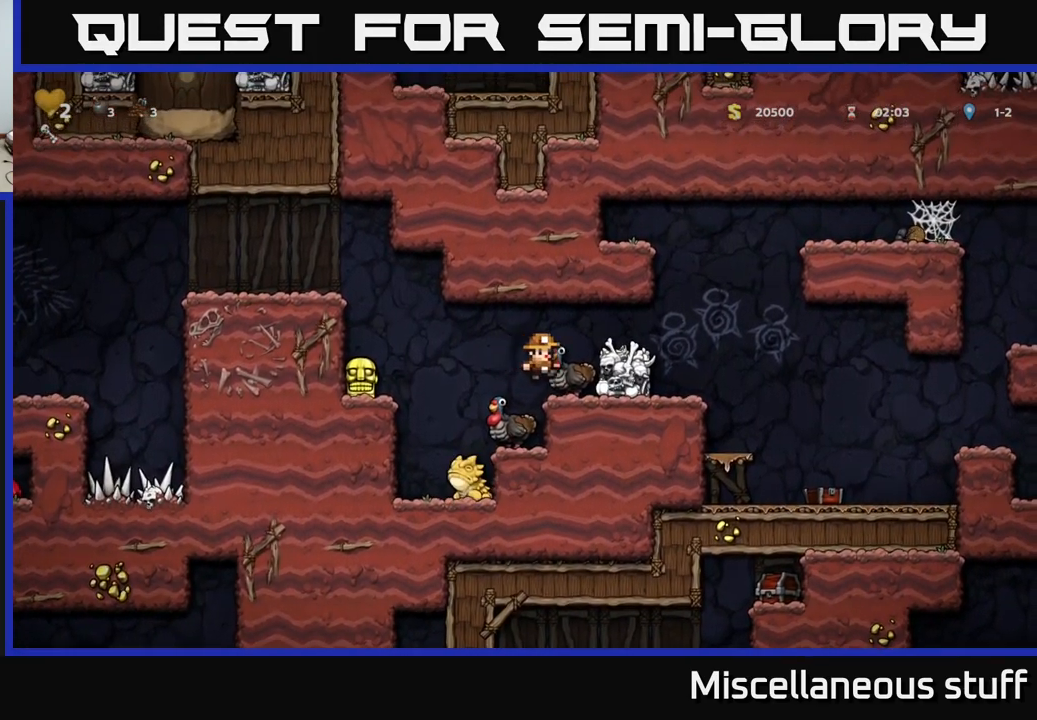
{"buttons": [], "left_stick": "center", "events": [[317, "DPAD_DOWN", "down"], [384, "X", "down"], [434, "X", "up"], [484, "DPAD_DOWN", "up"]]}
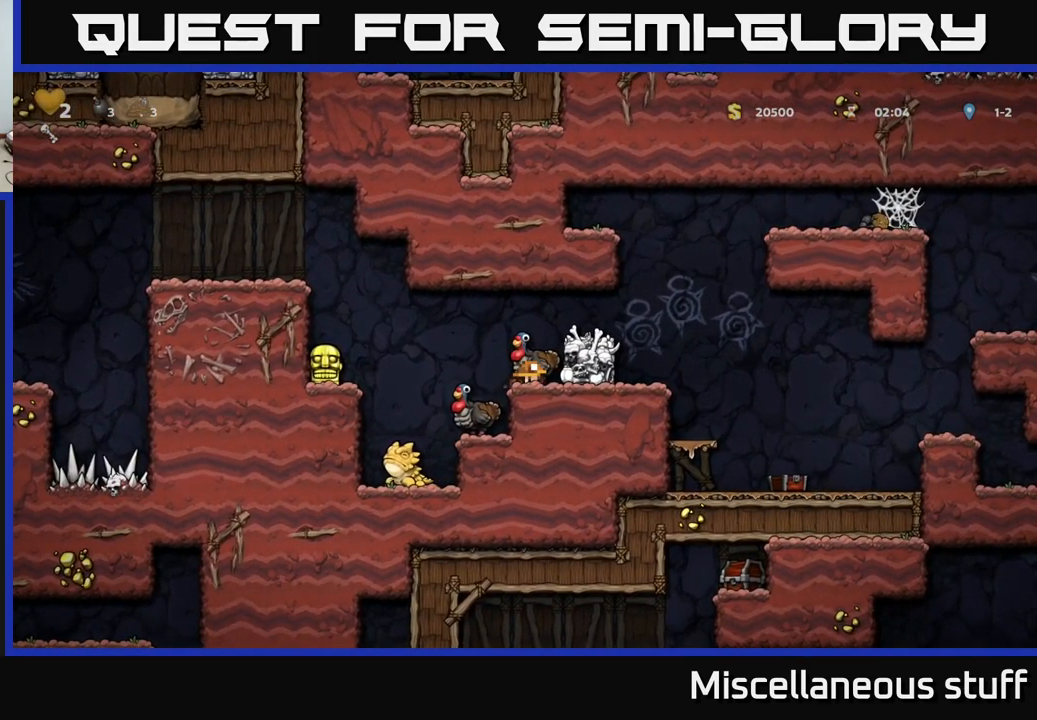
{"buttons": ["DPAD_RIGHT"], "left_stick": "center", "events": [[17, "A", "down"], [84, "DPAD_LEFT", "down"], [100, "A", "up"], [184, "DPAD_LEFT", "up"], [500, "DPAD_RIGHT", "down"]]}
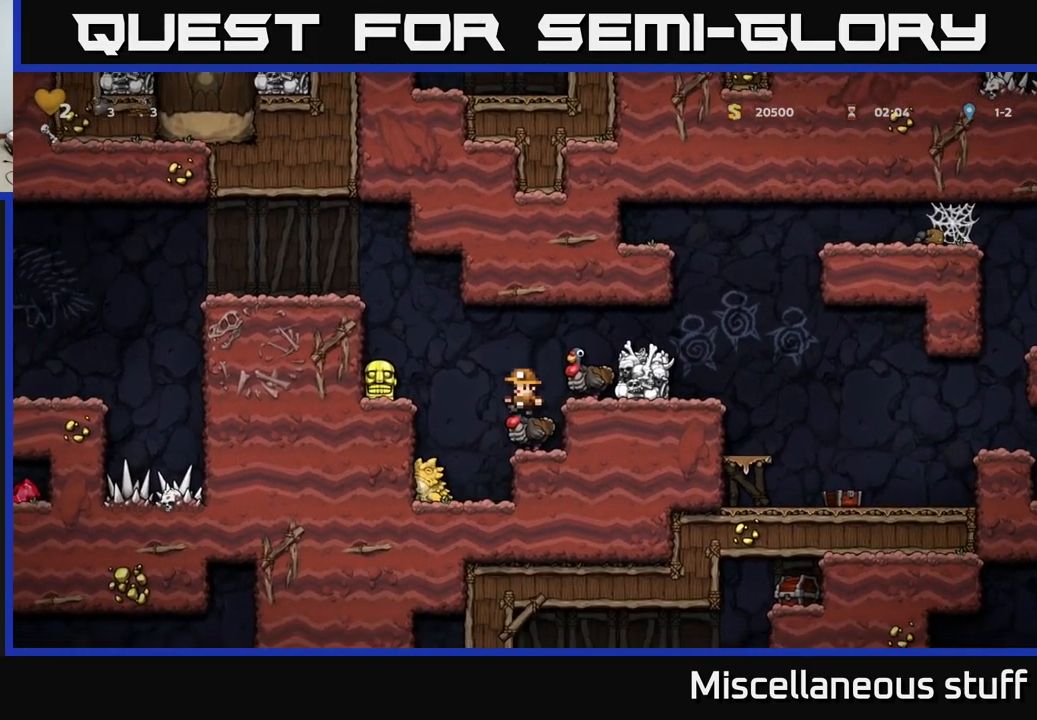
{"buttons": [], "left_stick": "center", "events": [[100, "DPAD_RIGHT", "up"], [166, "A", "down"], [466, "A", "up"]]}
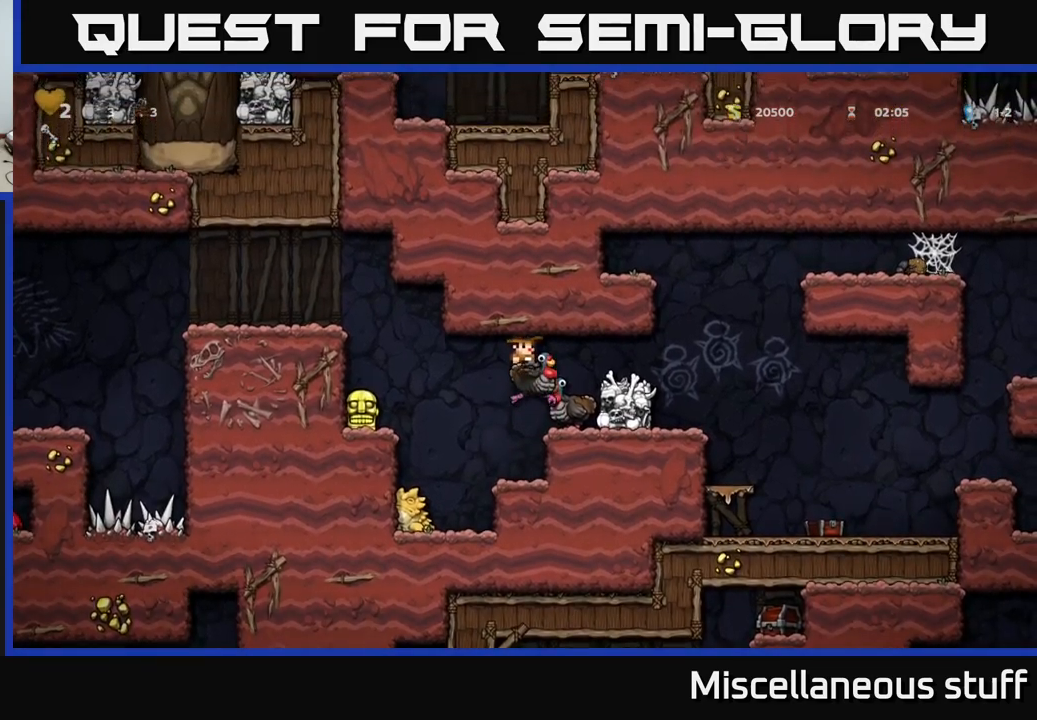
{"buttons": [], "left_stick": "center", "events": []}
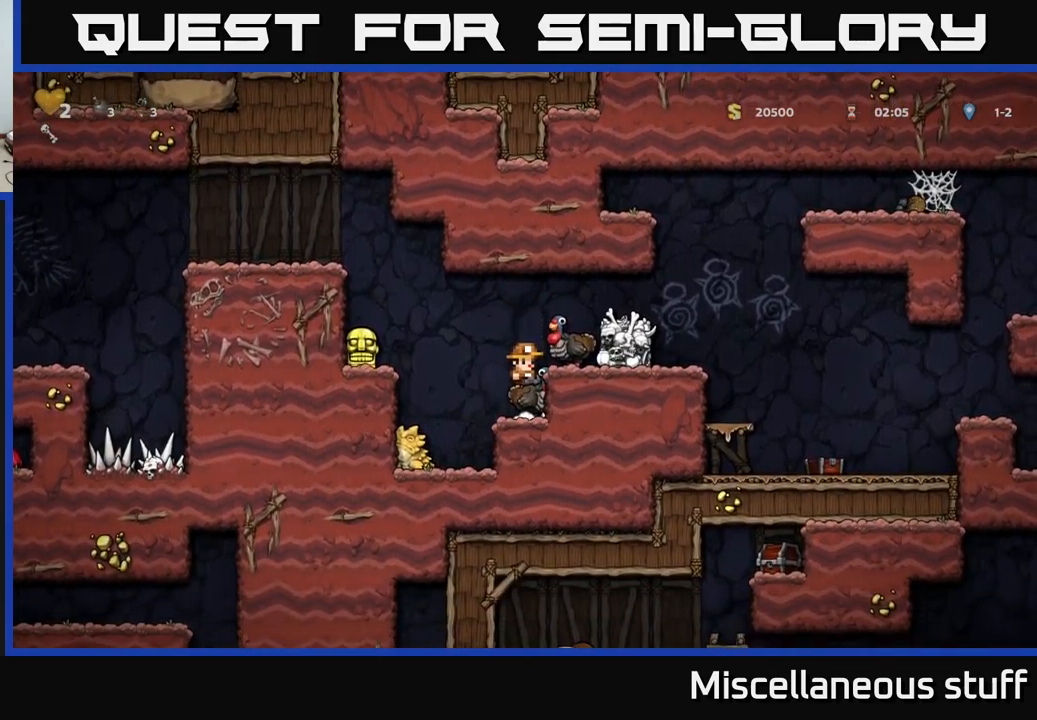
{"buttons": [], "left_stick": "center", "events": []}
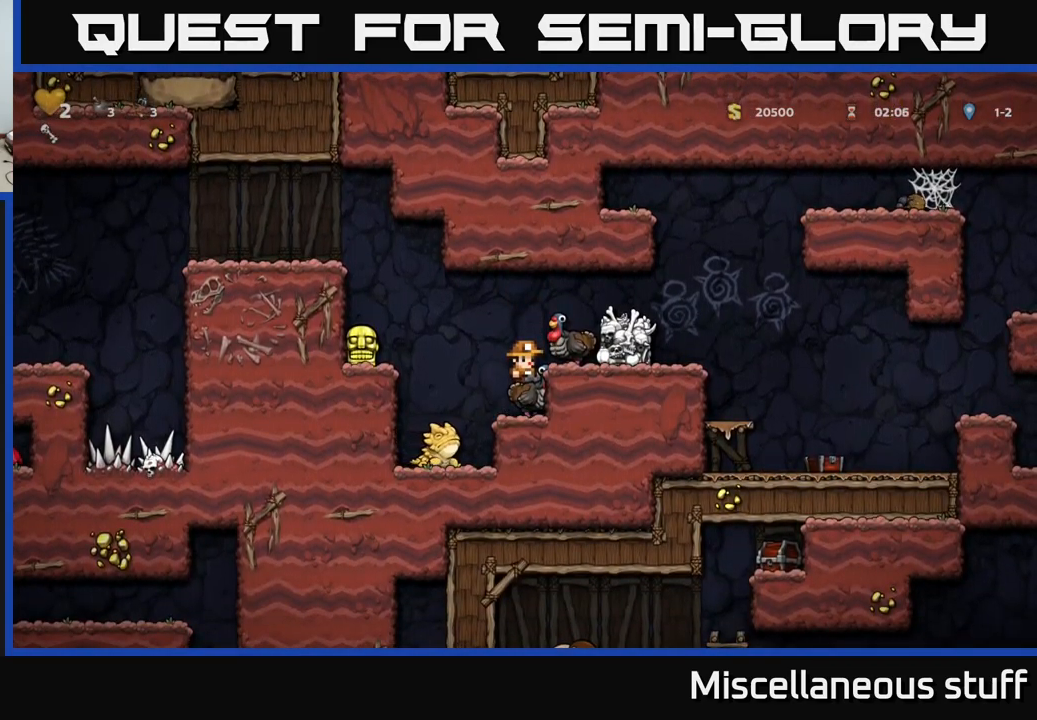
{"buttons": ["A"], "left_stick": "center", "events": [[83, "DPAD_DOWN", "down"], [150, "A", "down"], [233, "A", "up"], [233, "DPAD_DOWN", "up"], [450, "A", "down"]]}
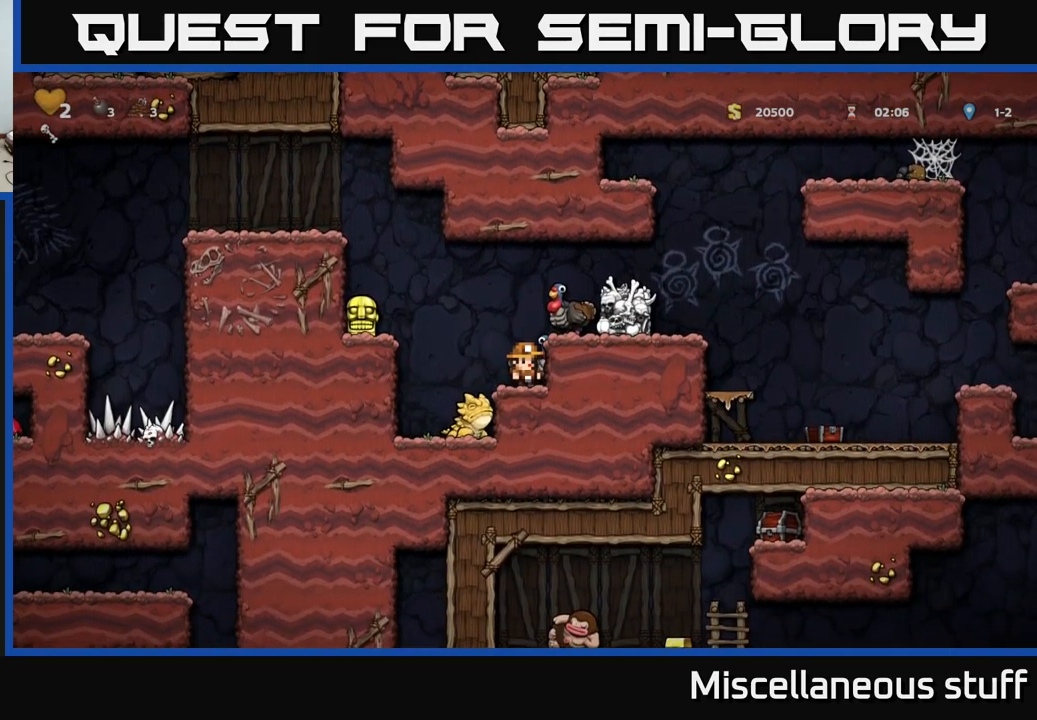
{"buttons": ["A"], "left_stick": "center", "events": [[16, "A", "up"], [16, "DPAD_LEFT", "down"], [133, "DPAD_LEFT", "up"], [333, "A", "down"]]}
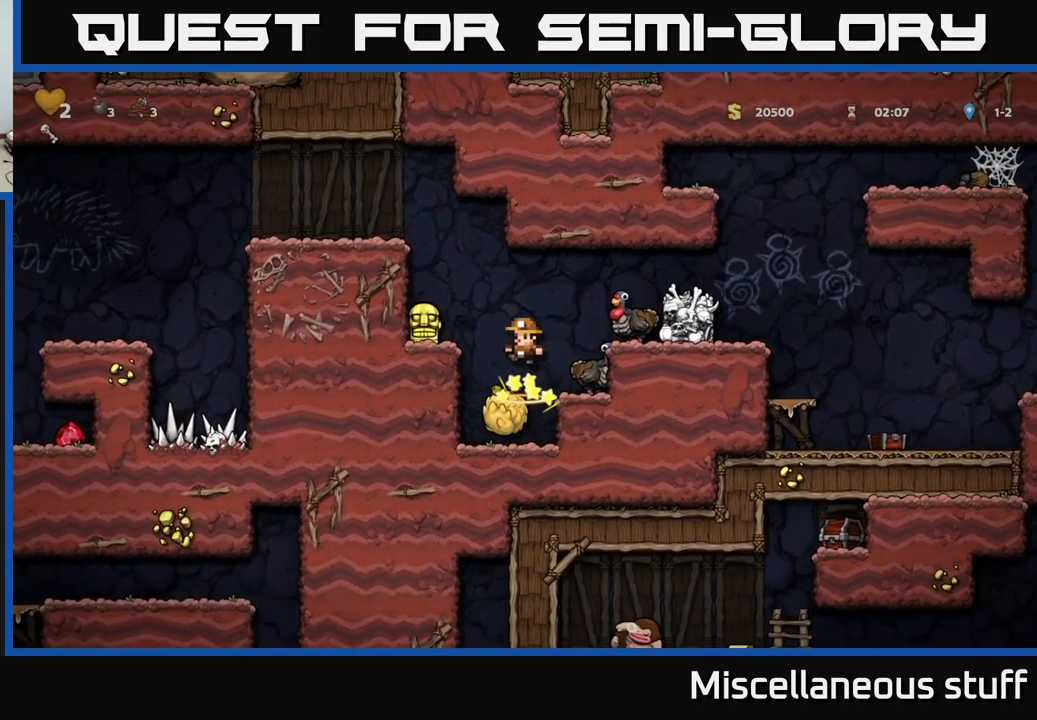
{"buttons": [], "left_stick": "center", "events": [[66, "A", "up"], [350, "DPAD_RIGHT", "down"], [450, "DPAD_RIGHT", "up"]]}
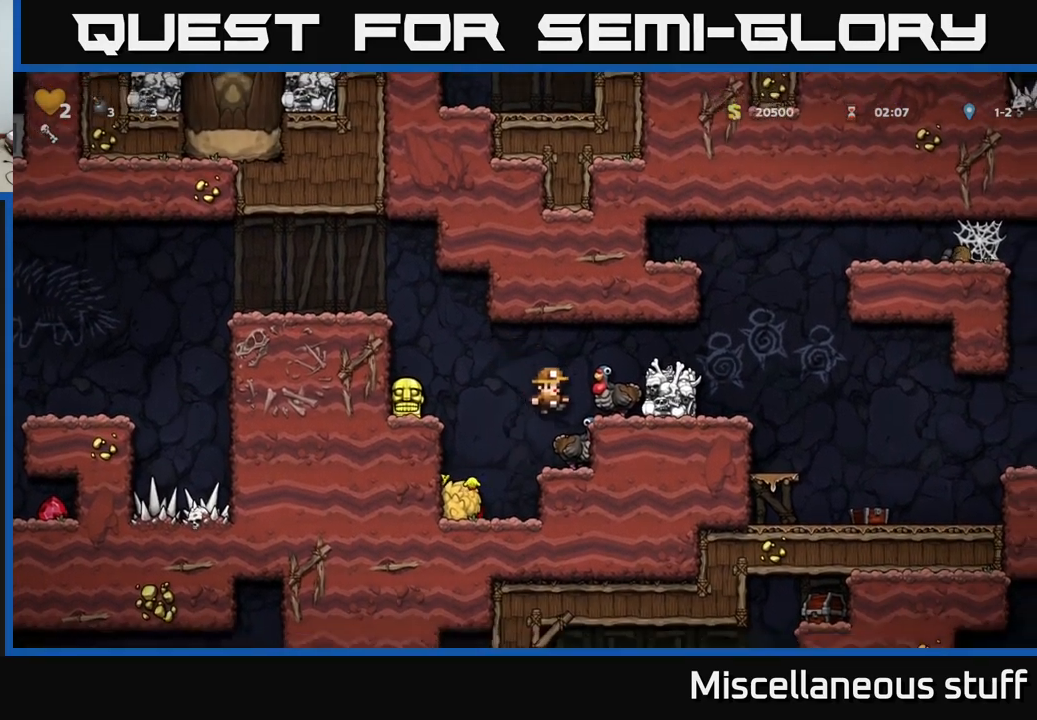
{"buttons": [], "left_stick": "center", "events": []}
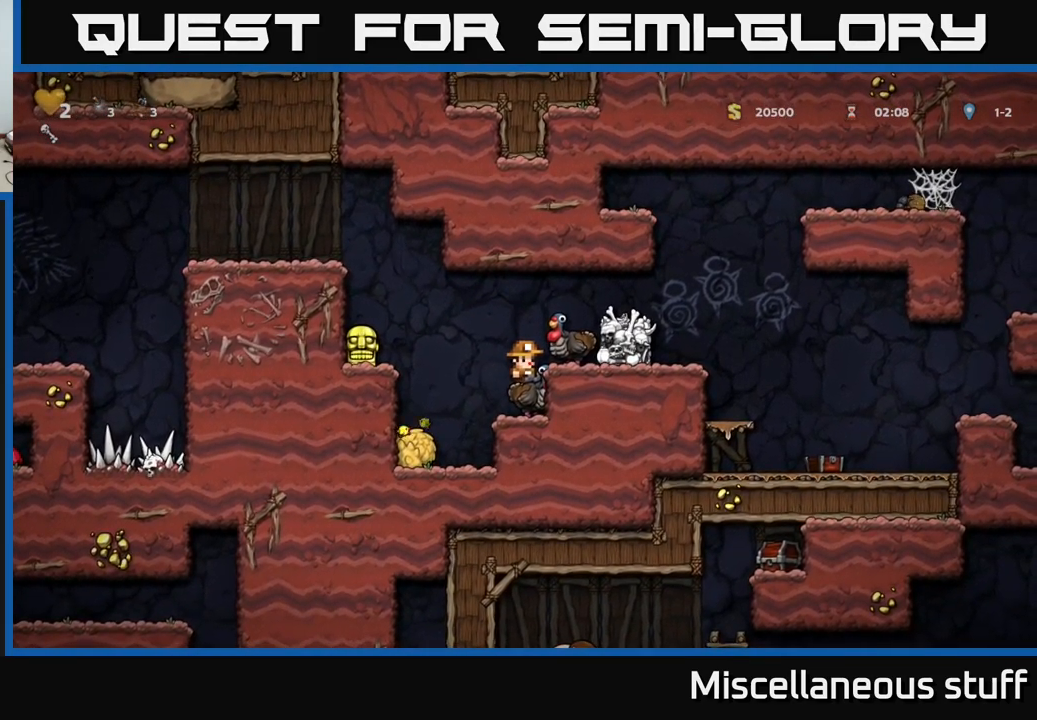
{"buttons": ["DPAD_LEFT"], "left_stick": "center", "events": [[166, "DPAD_LEFT", "down"], [233, "A", "down"], [400, "A", "up"]]}
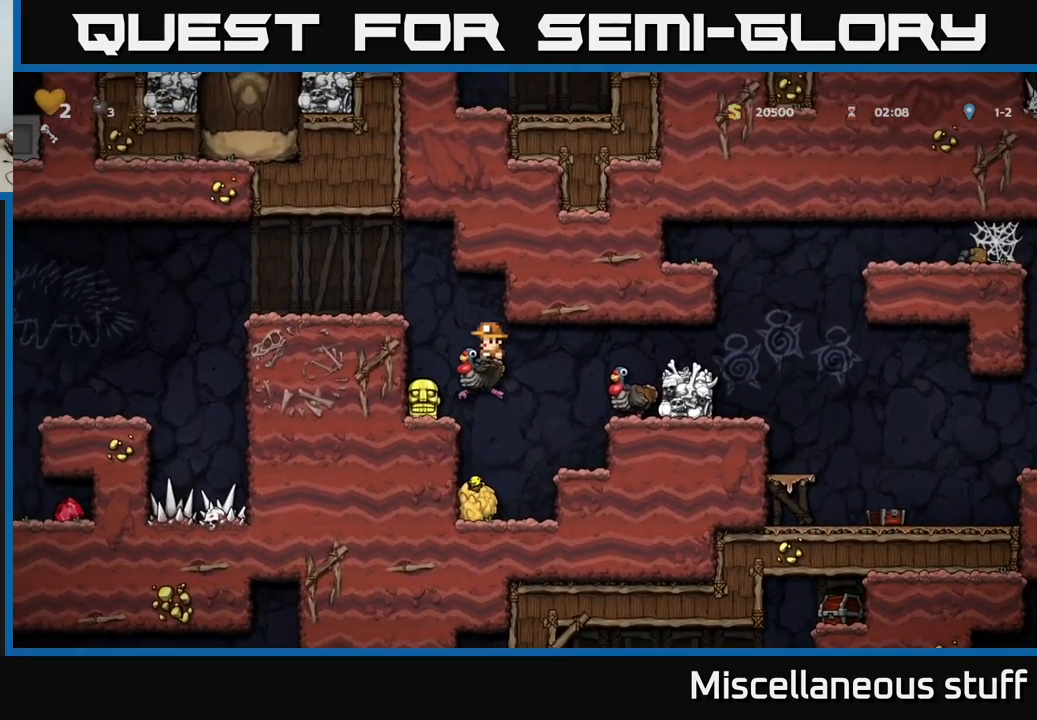
{"buttons": ["A", "DPAD_LEFT"], "left_stick": "center", "events": [[133, "DPAD_LEFT", "up"], [183, "A", "down"], [283, "A", "up"], [350, "A", "down"], [366, "DPAD_LEFT", "down"]]}
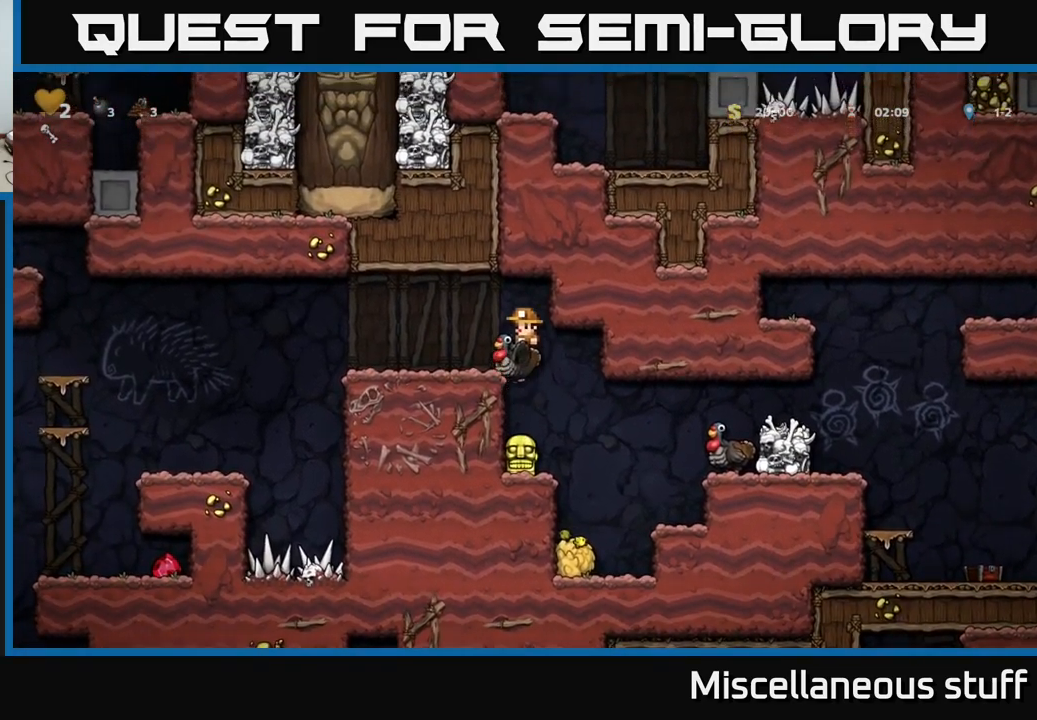
{"buttons": ["DPAD_LEFT"], "left_stick": "center", "events": [[50, "A", "up"]]}
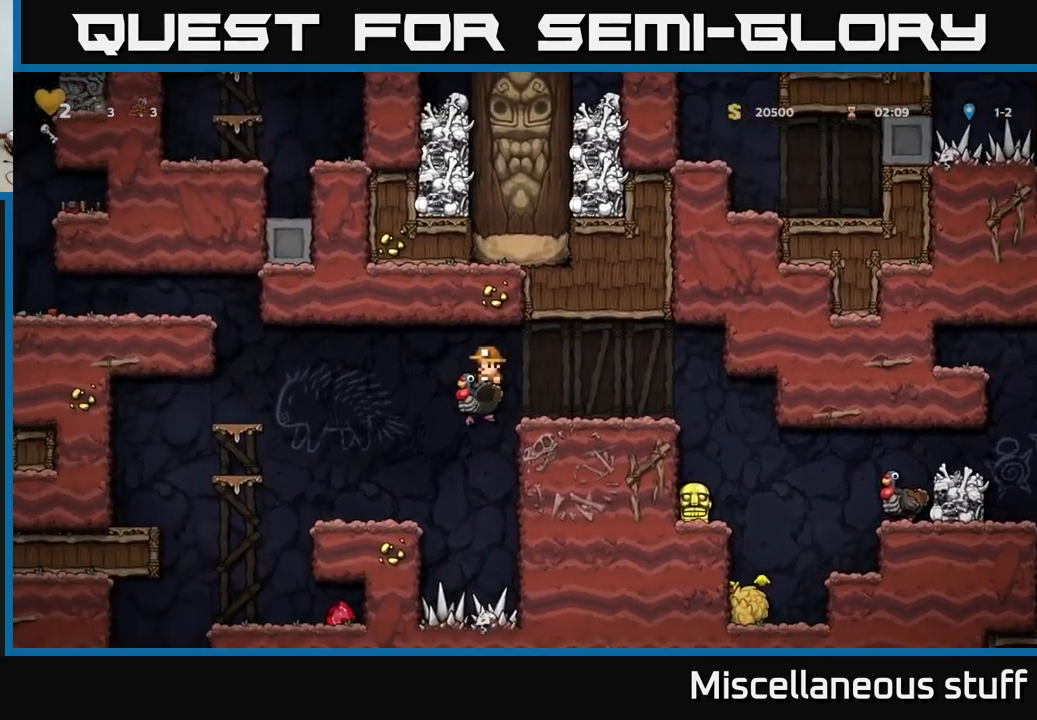
{"buttons": [], "left_stick": "center", "events": [[450, "DPAD_LEFT", "up"]]}
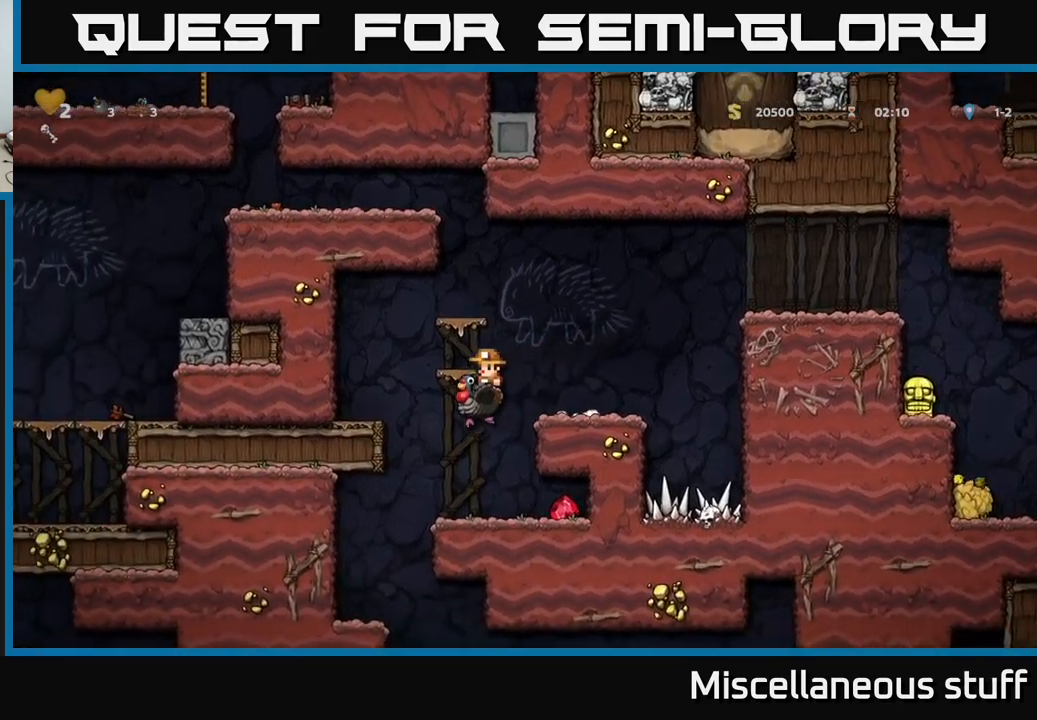
{"buttons": ["DPAD_LEFT"], "left_stick": "center", "events": [[50, "DPAD_RIGHT", "down"], [417, "DPAD_RIGHT", "up"], [450, "DPAD_LEFT", "down"]]}
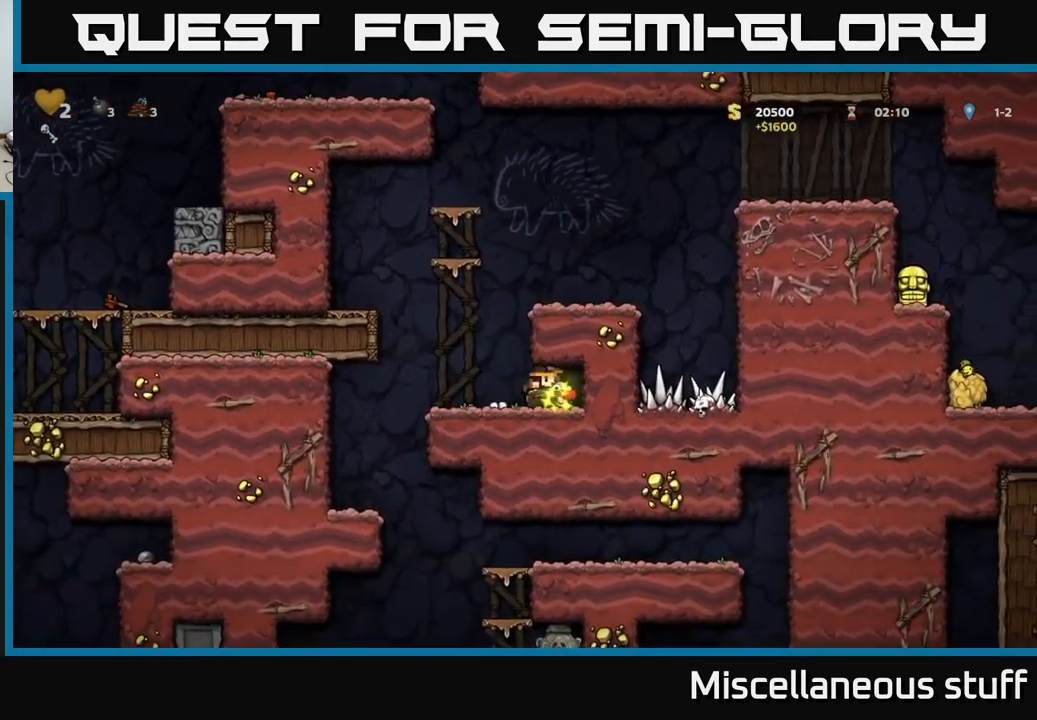
{"buttons": ["A", "DPAD_LEFT"], "left_stick": "center", "events": [[500, "A", "down"]]}
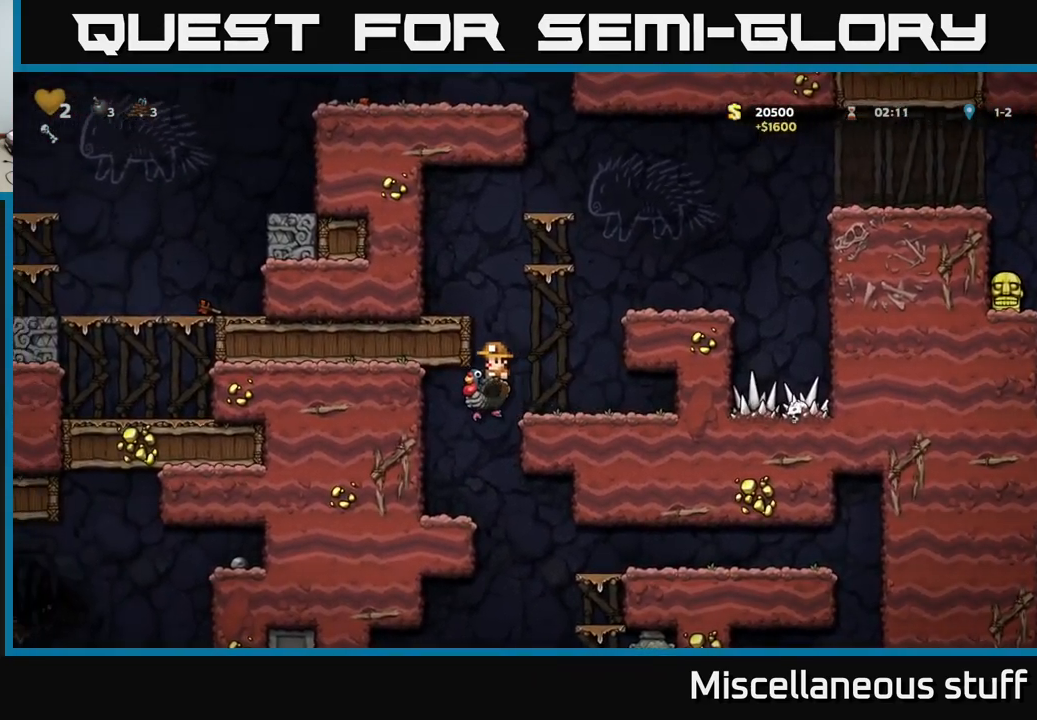
{"buttons": ["A", "DPAD_RIGHT"], "left_stick": "center", "events": [[17, "DPAD_LEFT", "up"], [33, "DPAD_DOWN", "down"], [83, "A", "up"], [117, "A", "down"], [217, "DPAD_DOWN", "up"], [233, "A", "up"], [283, "DPAD_RIGHT", "down"], [417, "A", "down"]]}
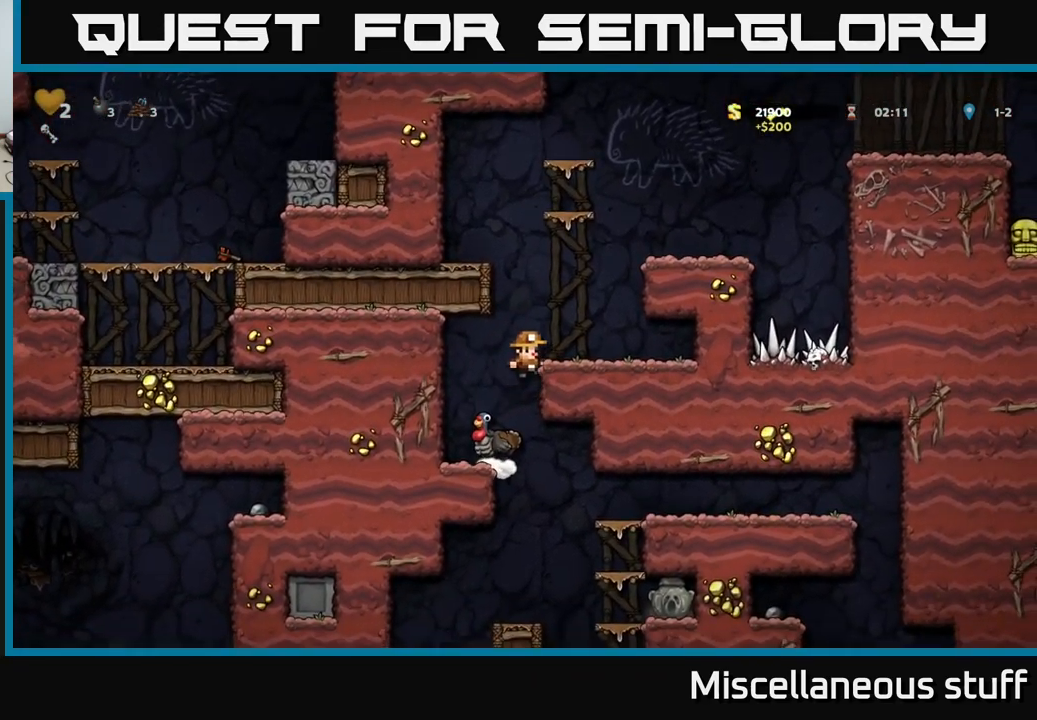
{"buttons": ["A", "DPAD_LEFT"], "left_stick": "center", "events": [[17, "A", "up"], [200, "DPAD_RIGHT", "up"], [417, "DPAD_LEFT", "down"], [433, "A", "down"]]}
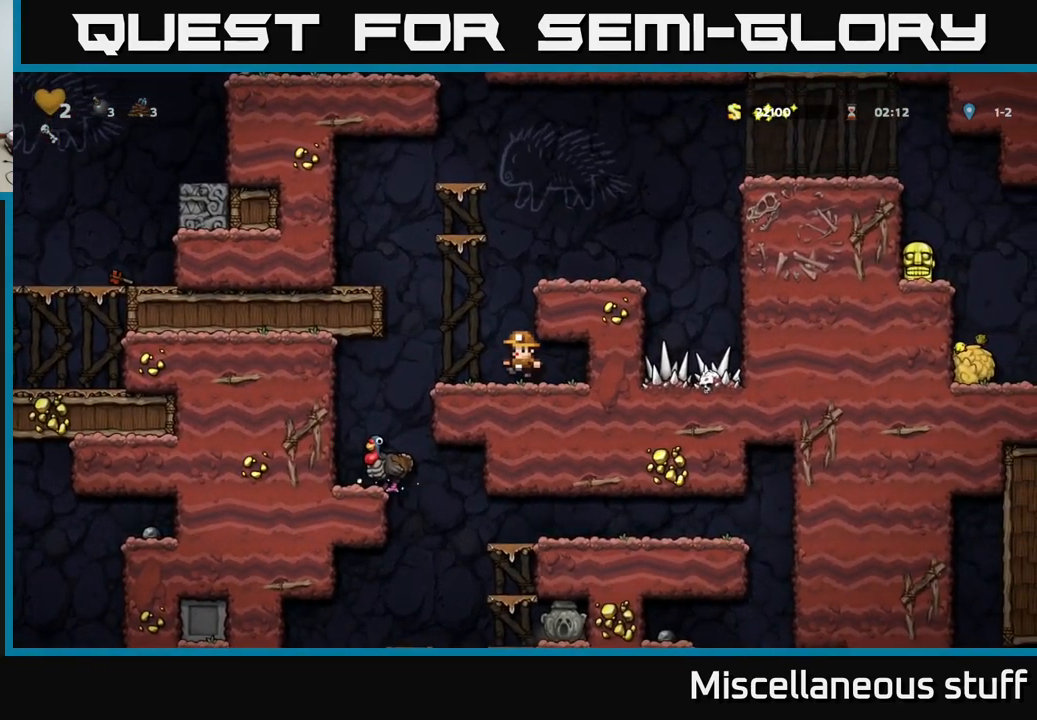
{"buttons": ["A", "DPAD_RIGHT"], "left_stick": "center", "events": [[33, "DPAD_LEFT", "up"], [83, "DPAD_RIGHT", "down"], [217, "A", "up"], [433, "A", "down"]]}